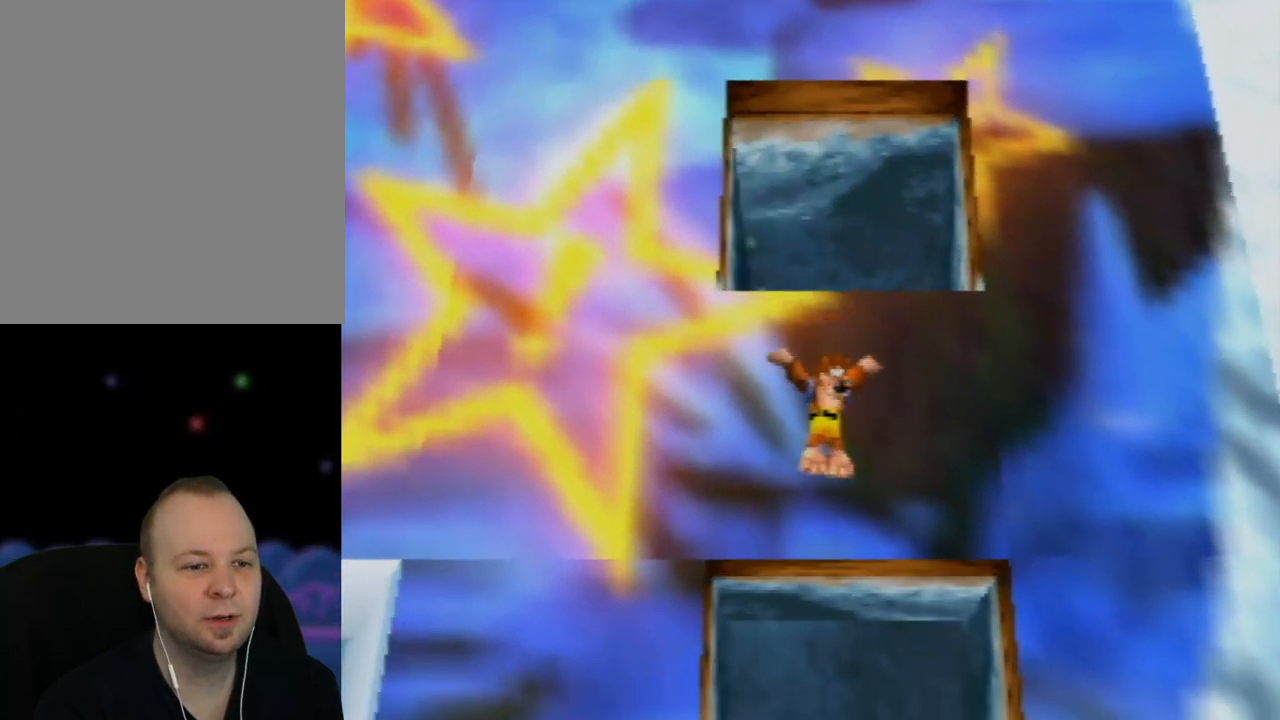
Gameplay with a controller (Nintendo layout); each line is a JSON object with the inputs held at the frame after it. "events" lists button and stick changes between this image and that frame as [ms after this image, input, new state], when the widget could be followed in between. Not read: L1 L3 R1 R3.
{"buttons": [], "left_stick": "down", "events": [[133, "left_stick", "center"], [183, "A", "up"], [283, "left_stick", "down"]]}
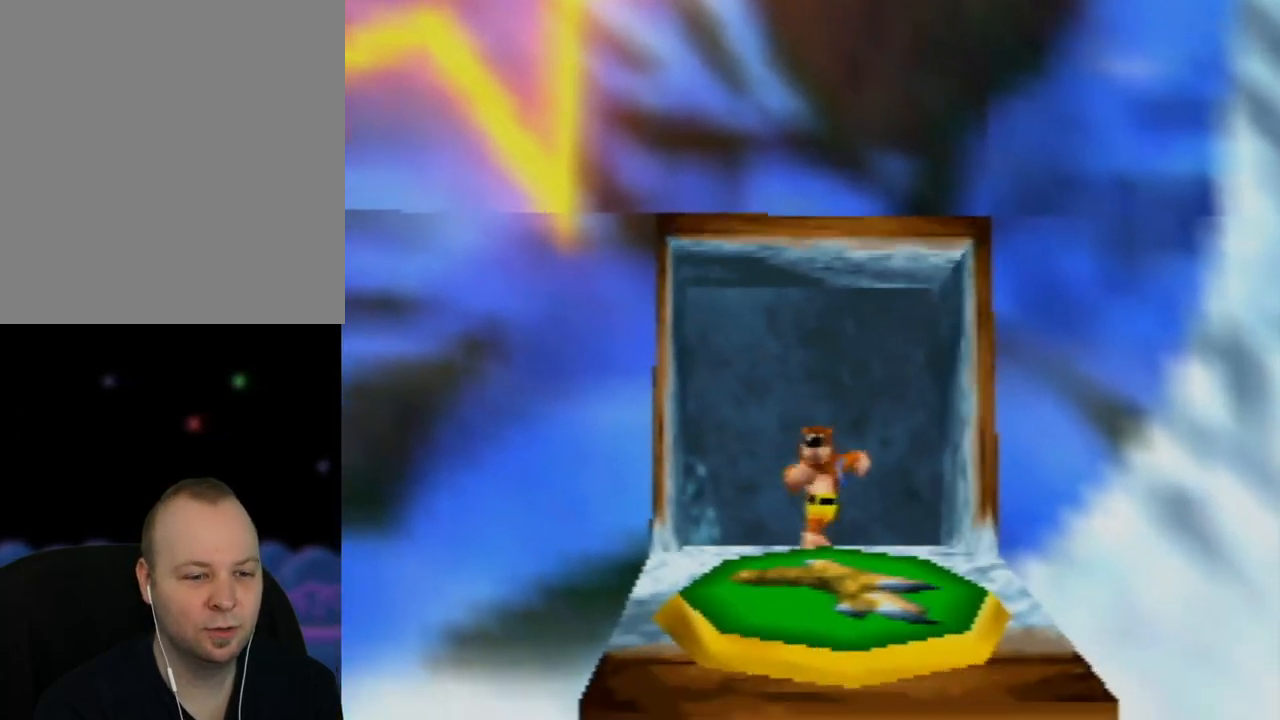
{"buttons": [], "left_stick": "down", "events": [[117, "left_stick", "center"], [417, "left_stick", "down"]]}
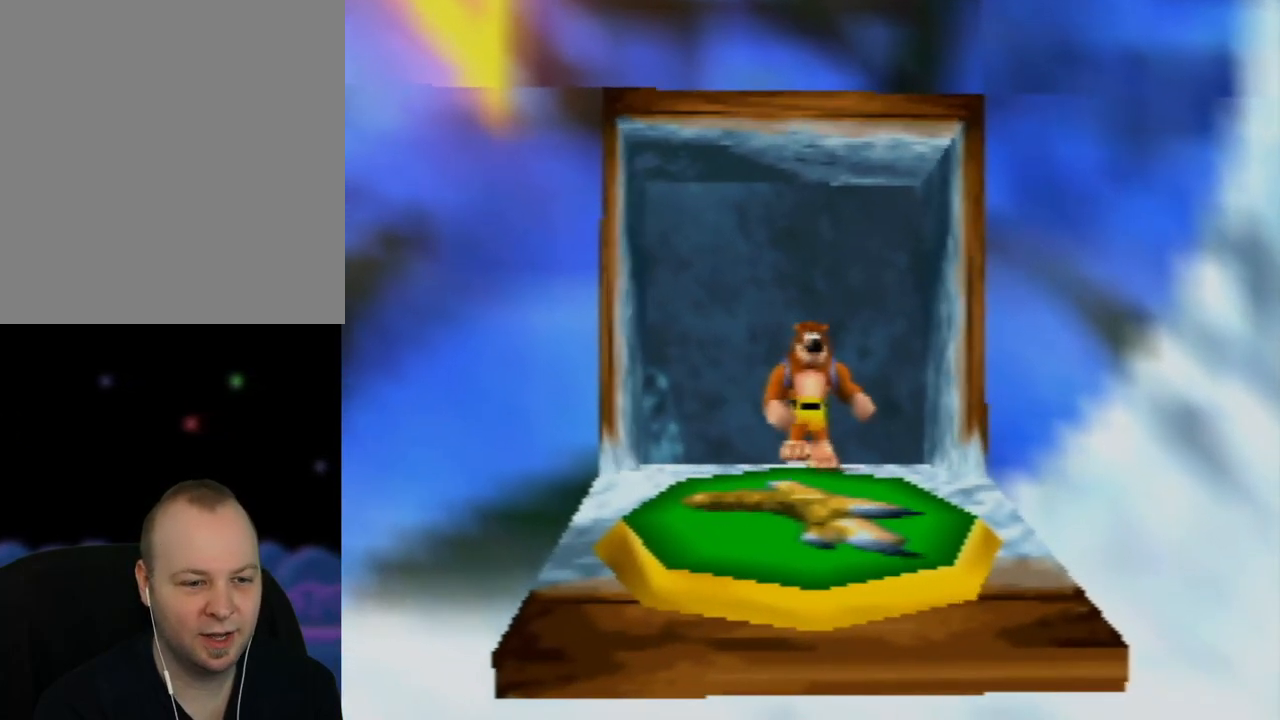
{"buttons": [], "left_stick": "down", "events": [[200, "left_stick", "center"], [483, "left_stick", "down"]]}
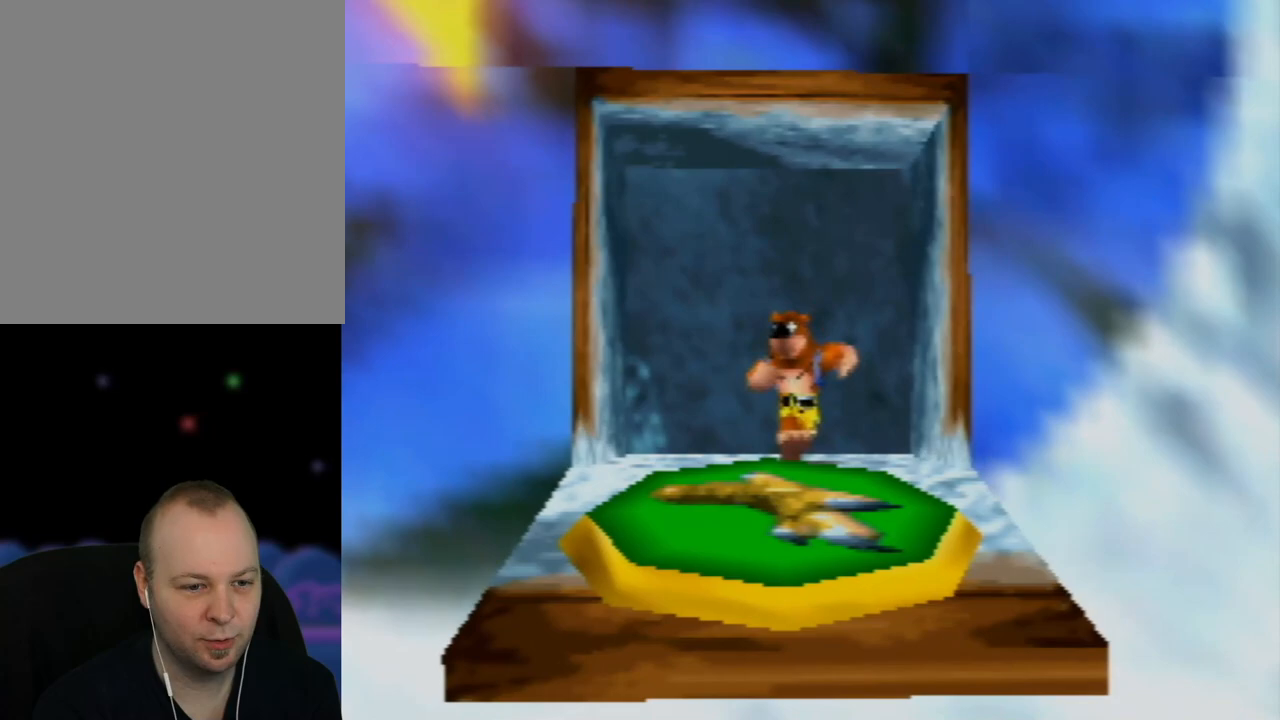
{"buttons": [], "left_stick": "center", "events": [[333, "left_stick", "center"]]}
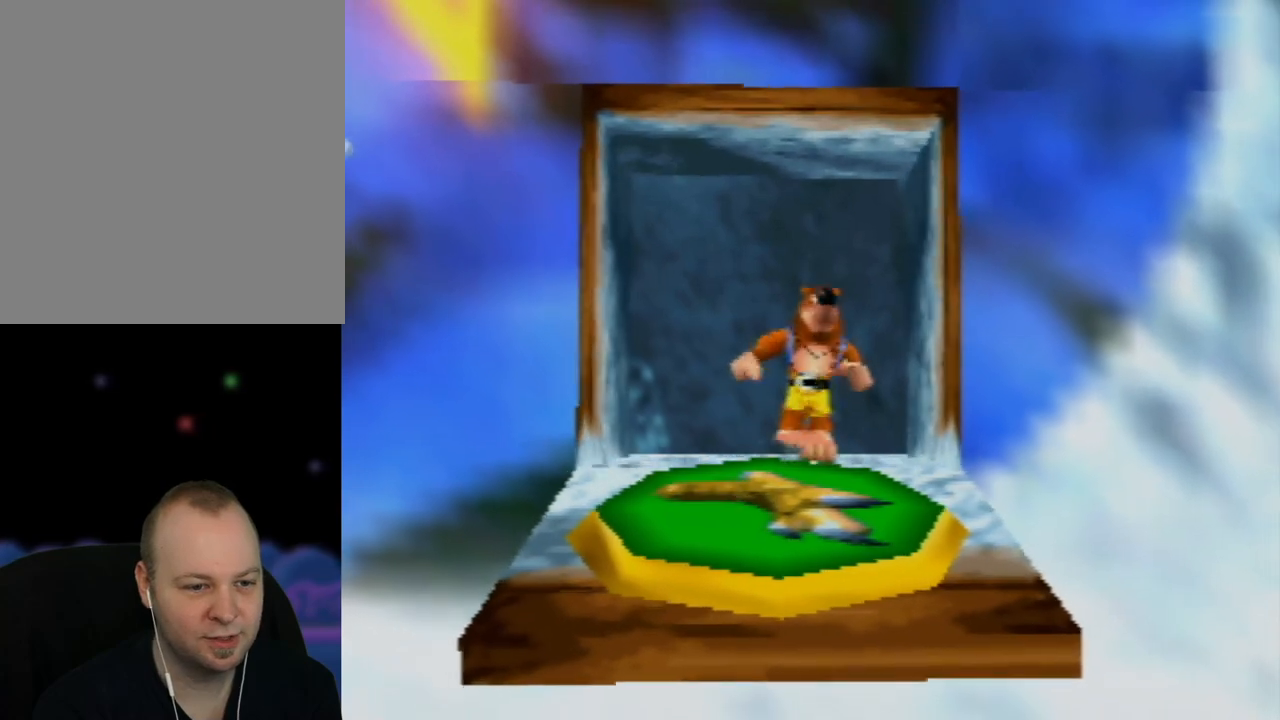
{"buttons": [], "left_stick": "down", "events": [[267, "left_stick", "down"]]}
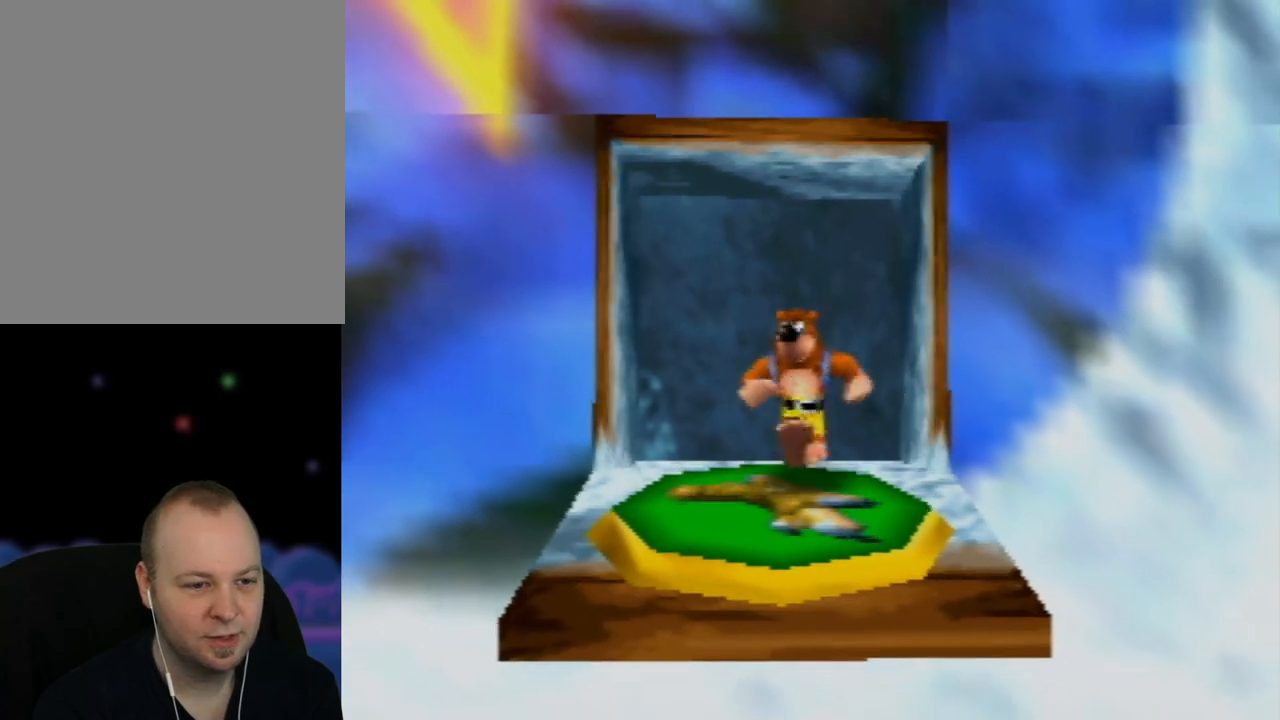
{"buttons": ["A"], "left_stick": "center", "events": [[17, "left_stick", "center"], [217, "A", "down"]]}
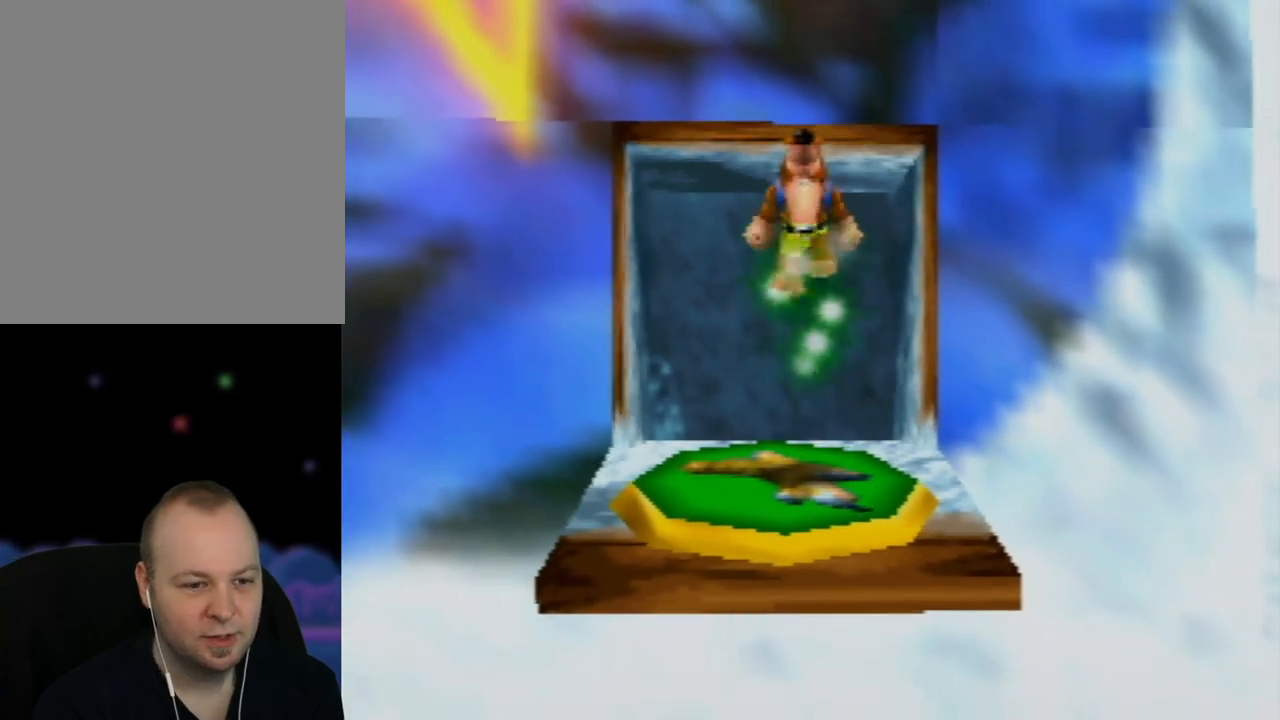
{"buttons": ["A"], "left_stick": "center", "events": []}
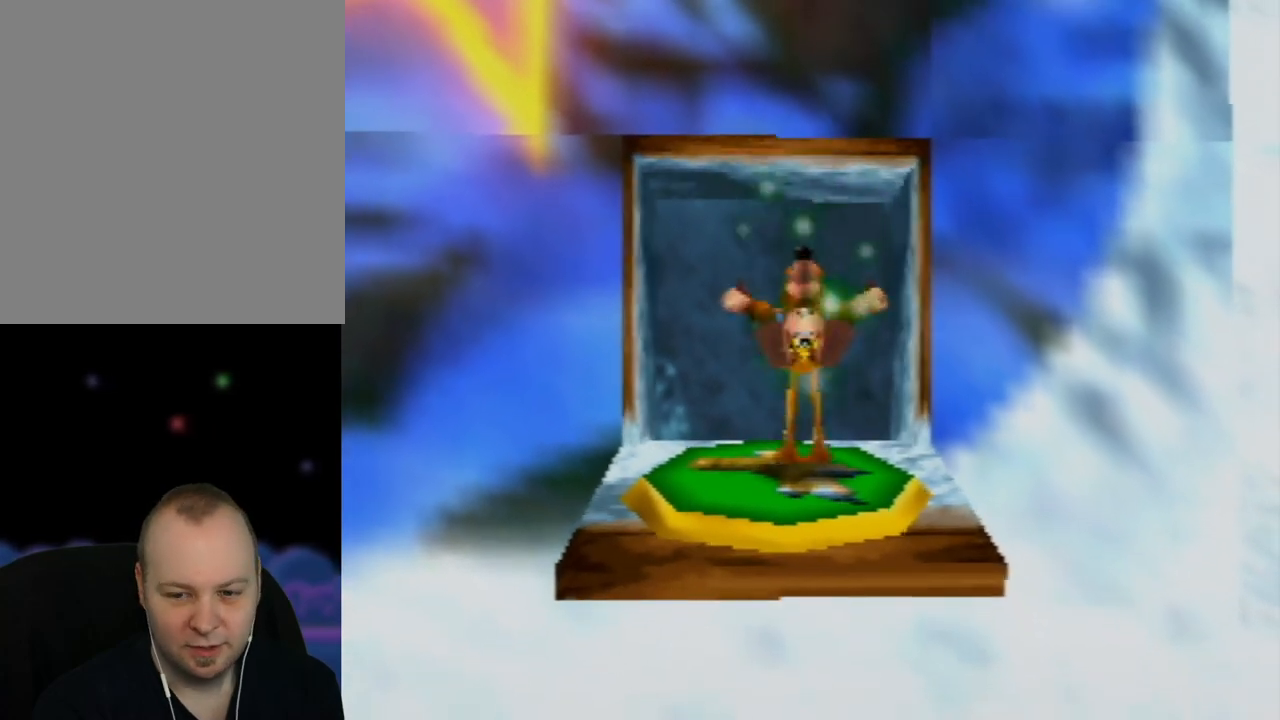
{"buttons": ["A"], "left_stick": "up", "events": [[483, "left_stick", "up"]]}
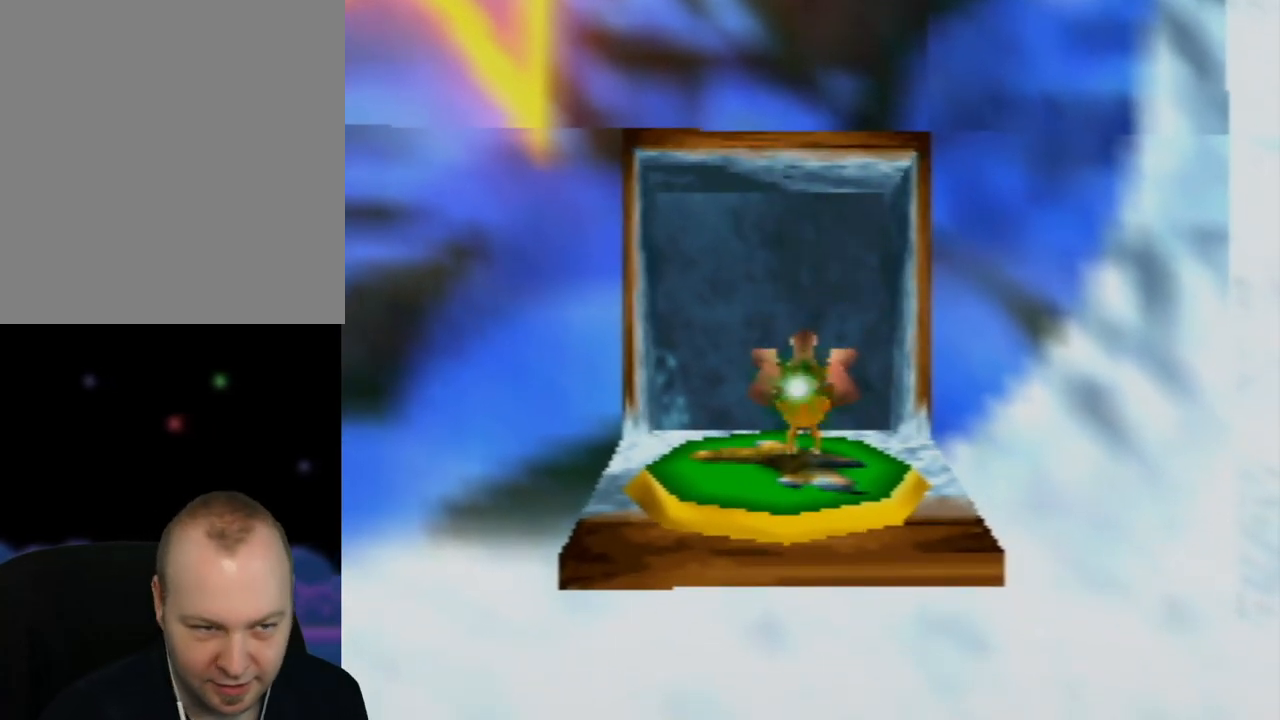
{"buttons": ["A"], "left_stick": "up", "events": []}
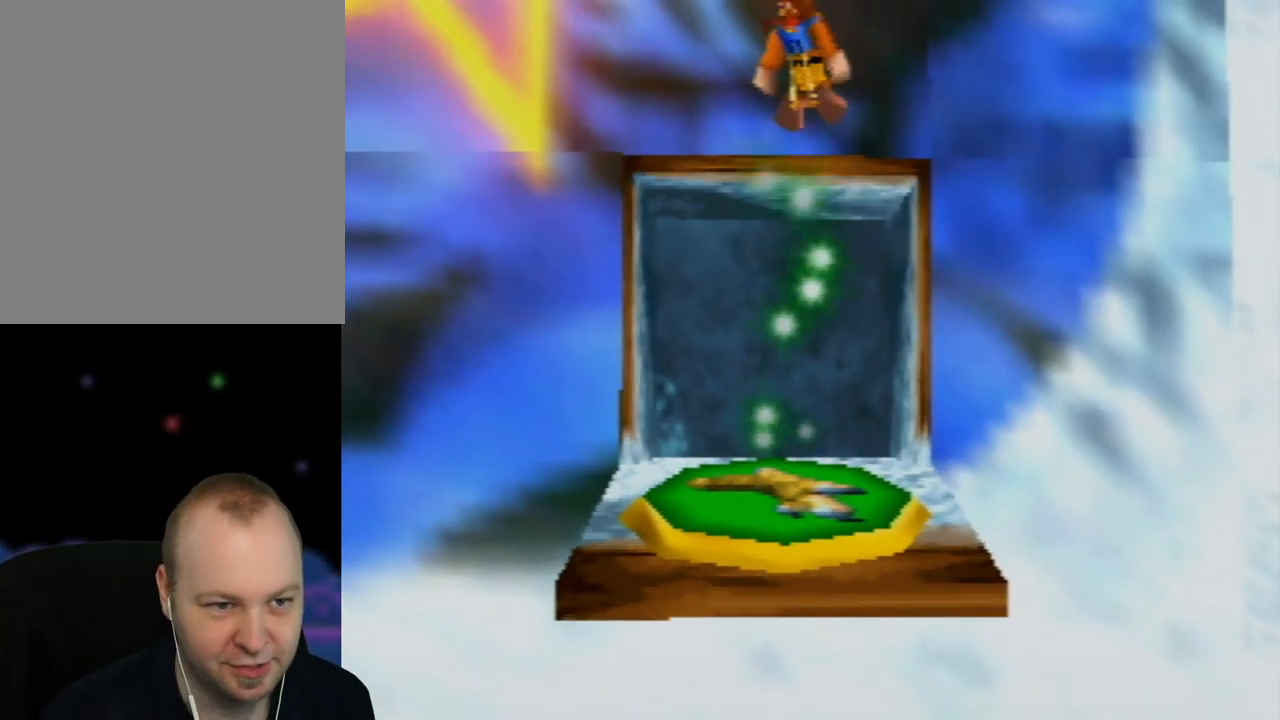
{"buttons": ["A"], "left_stick": "up", "events": []}
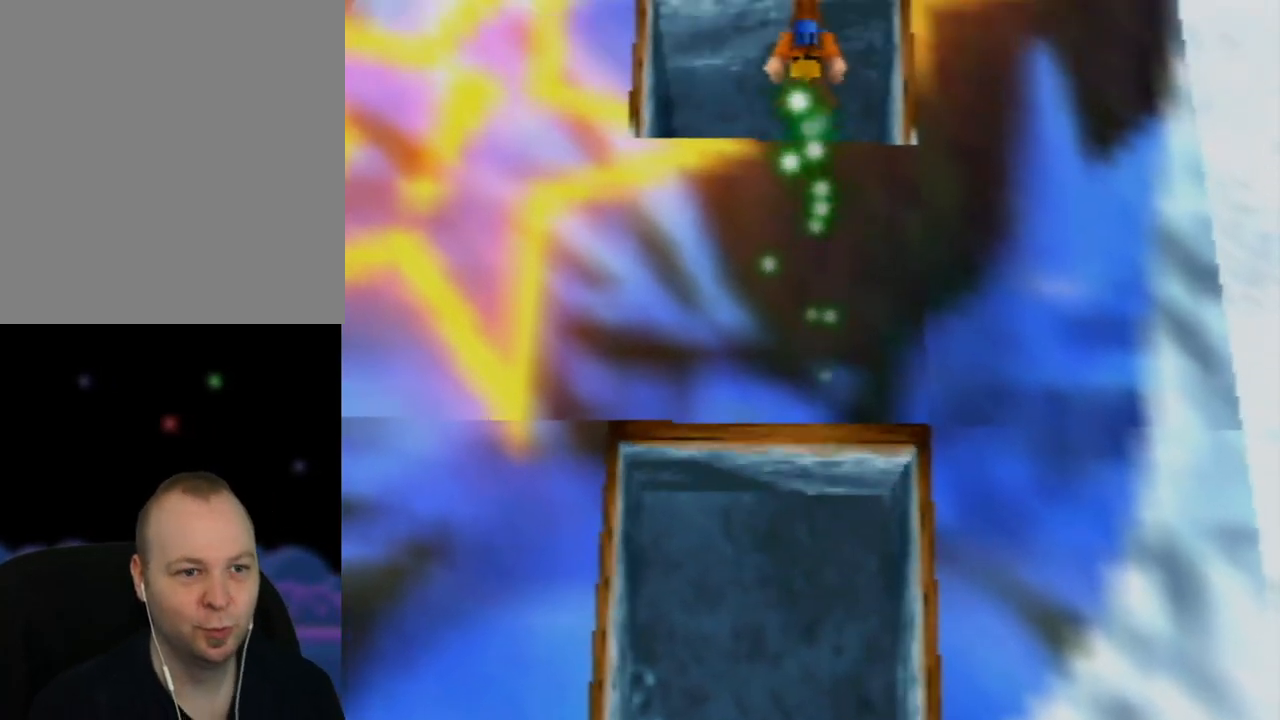
{"buttons": [], "left_stick": "up", "events": [[483, "A", "up"]]}
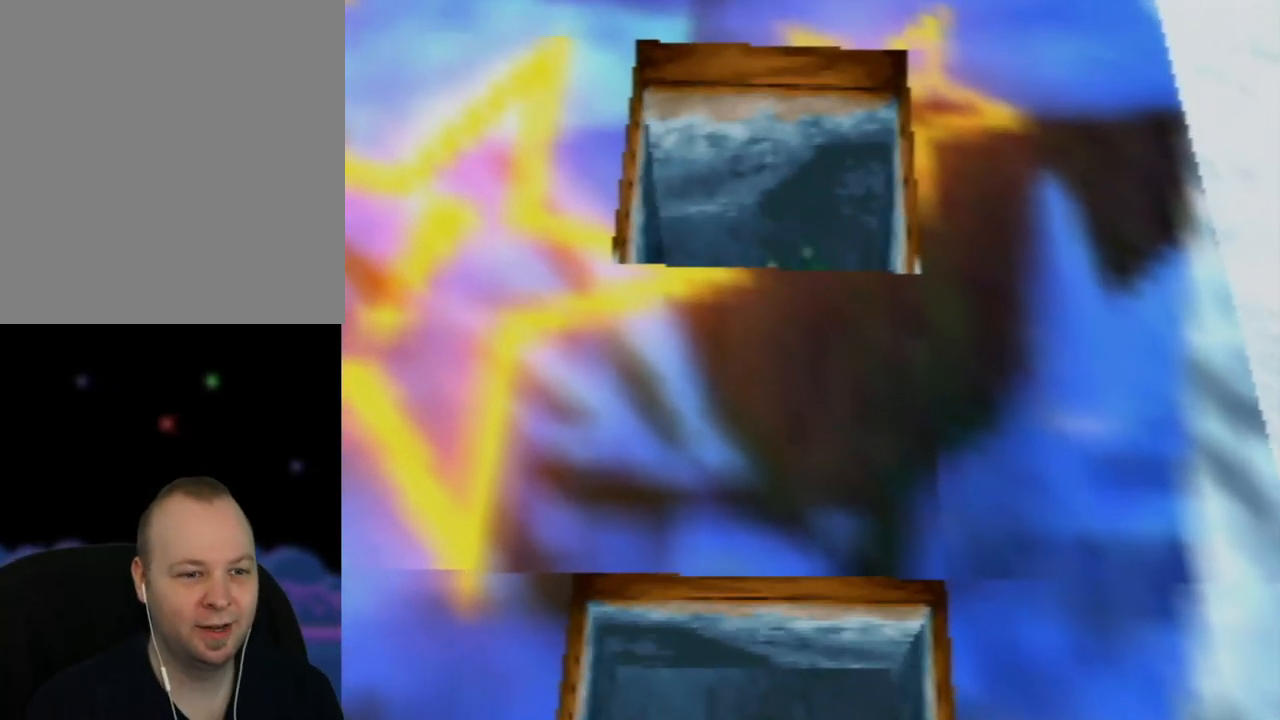
{"buttons": [], "left_stick": "center", "events": [[183, "left_stick", "center"]]}
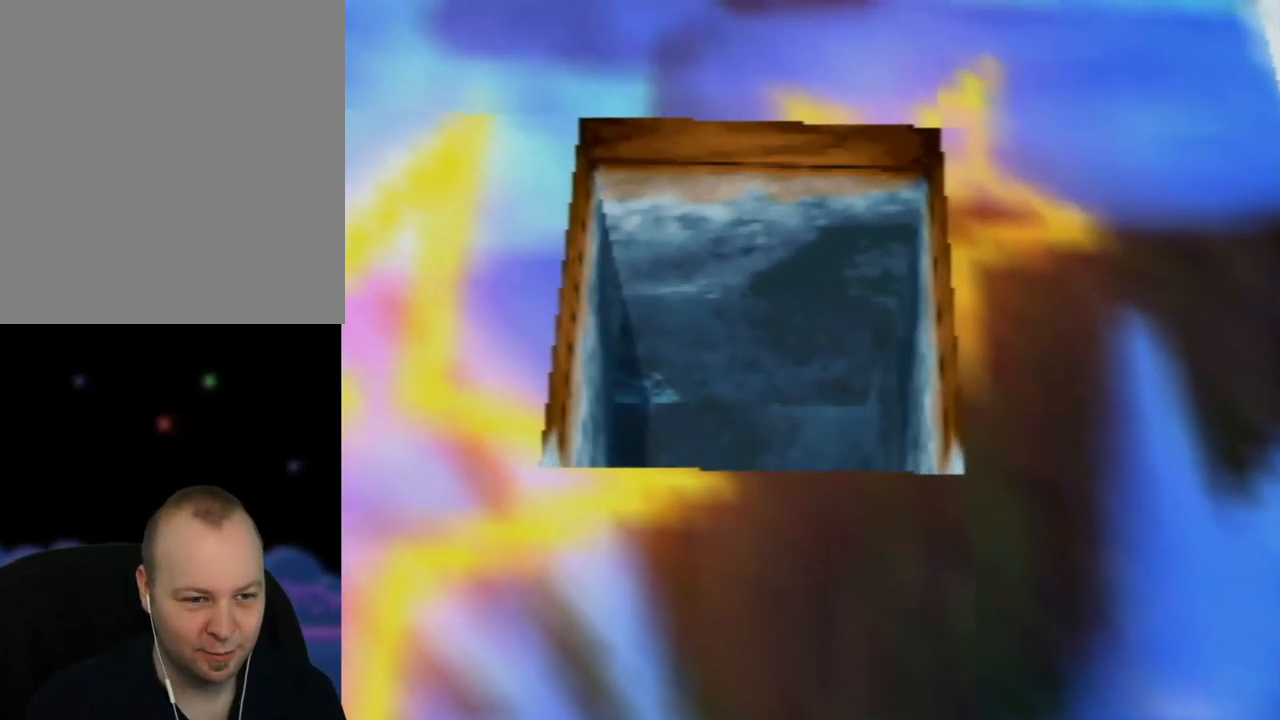
{"buttons": [], "left_stick": "center", "events": []}
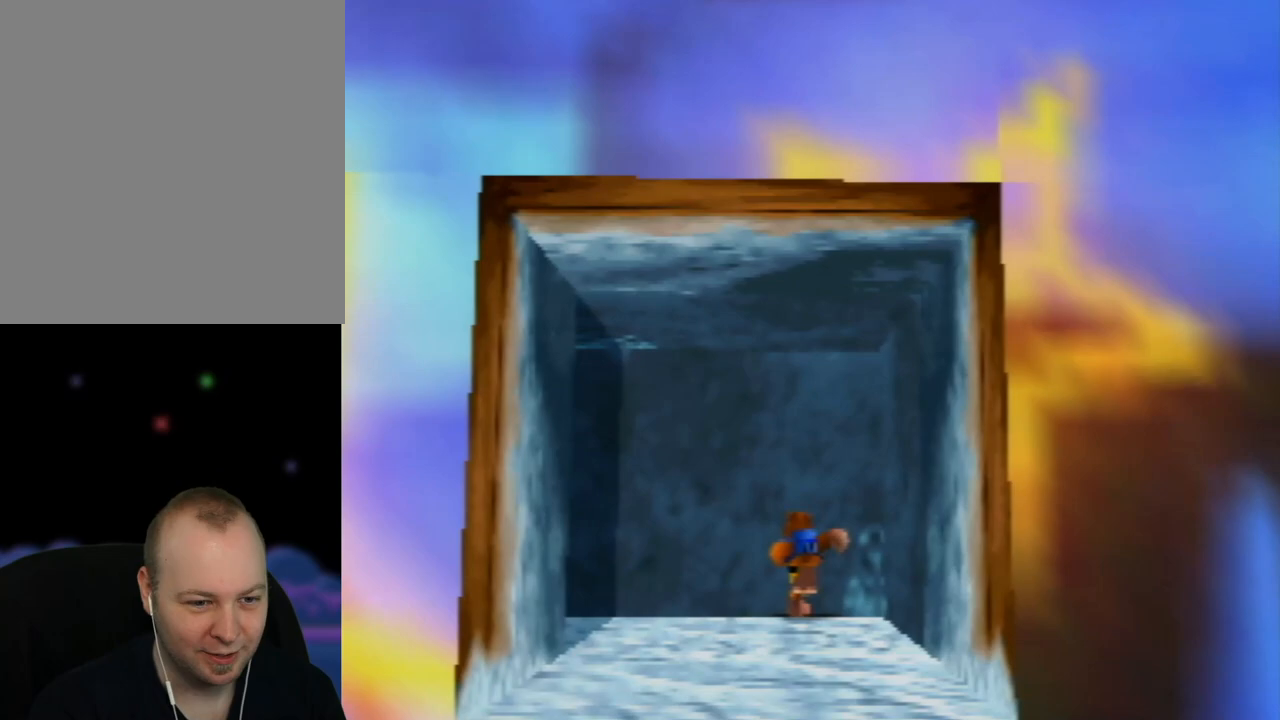
{"buttons": ["A"], "left_stick": "left", "events": [[117, "left_stick", "left"], [417, "A", "down"]]}
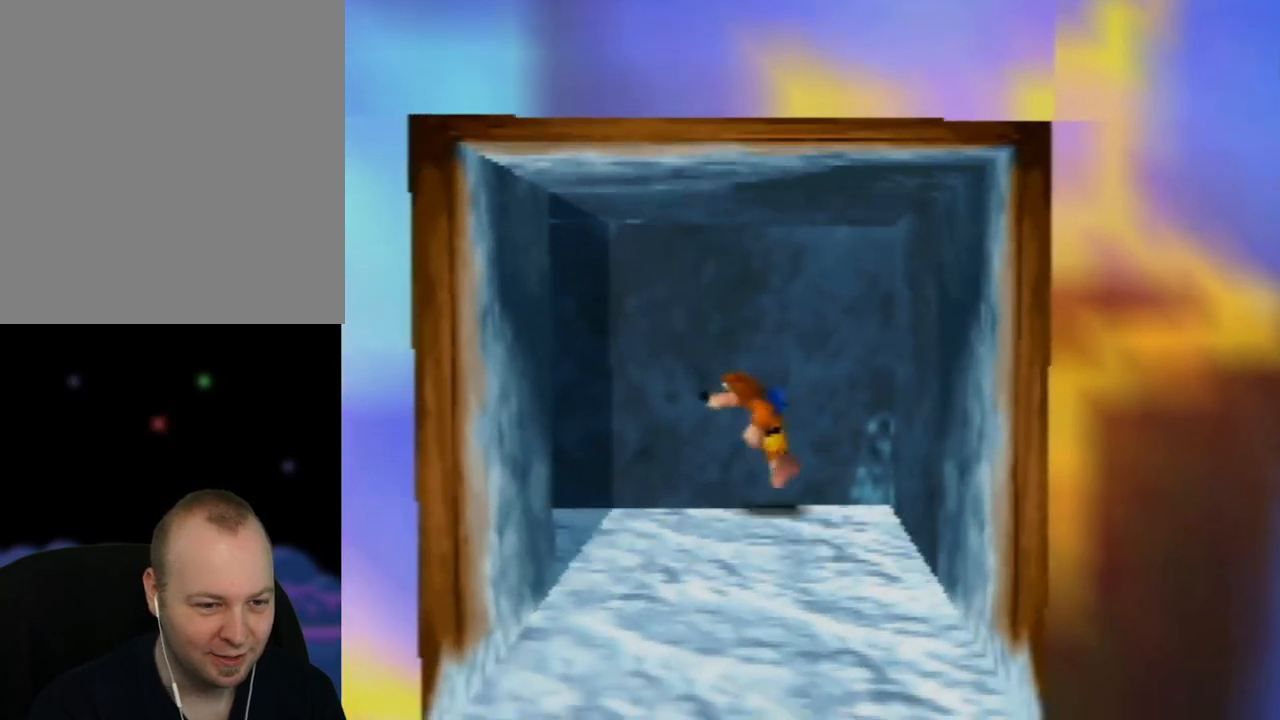
{"buttons": [], "left_stick": "left", "events": [[67, "A", "up"]]}
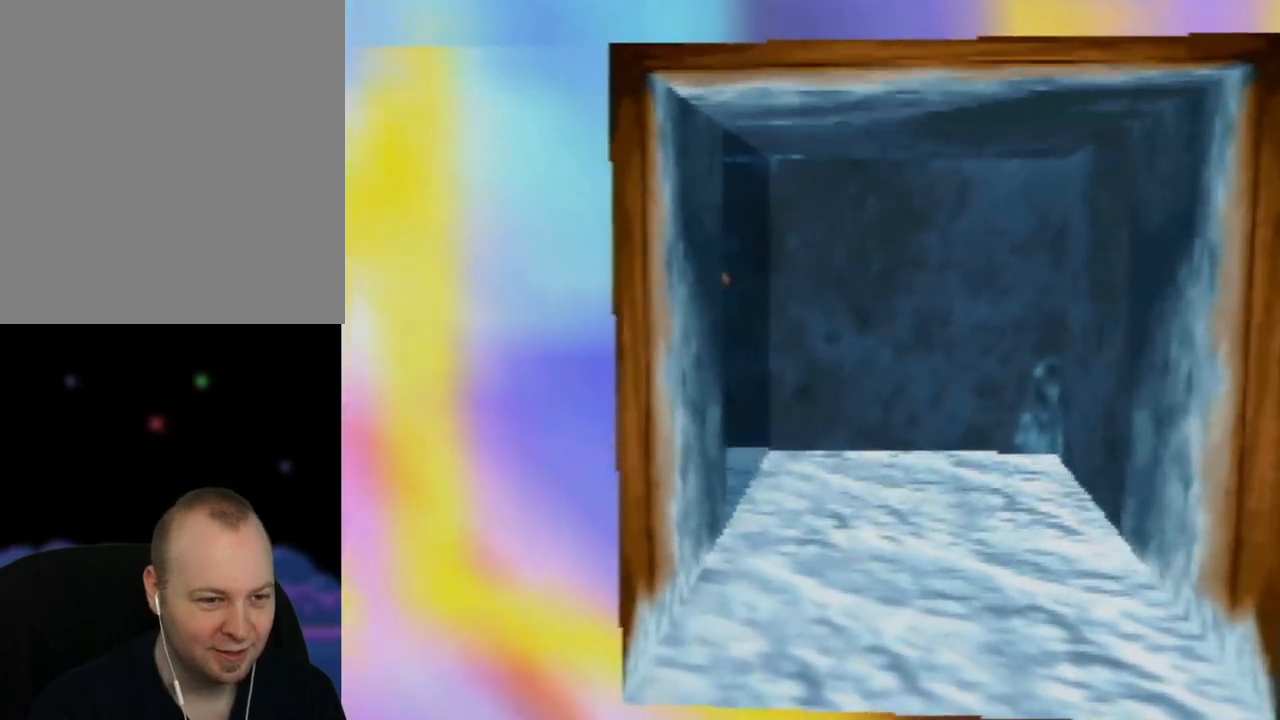
{"buttons": [], "left_stick": "left", "events": []}
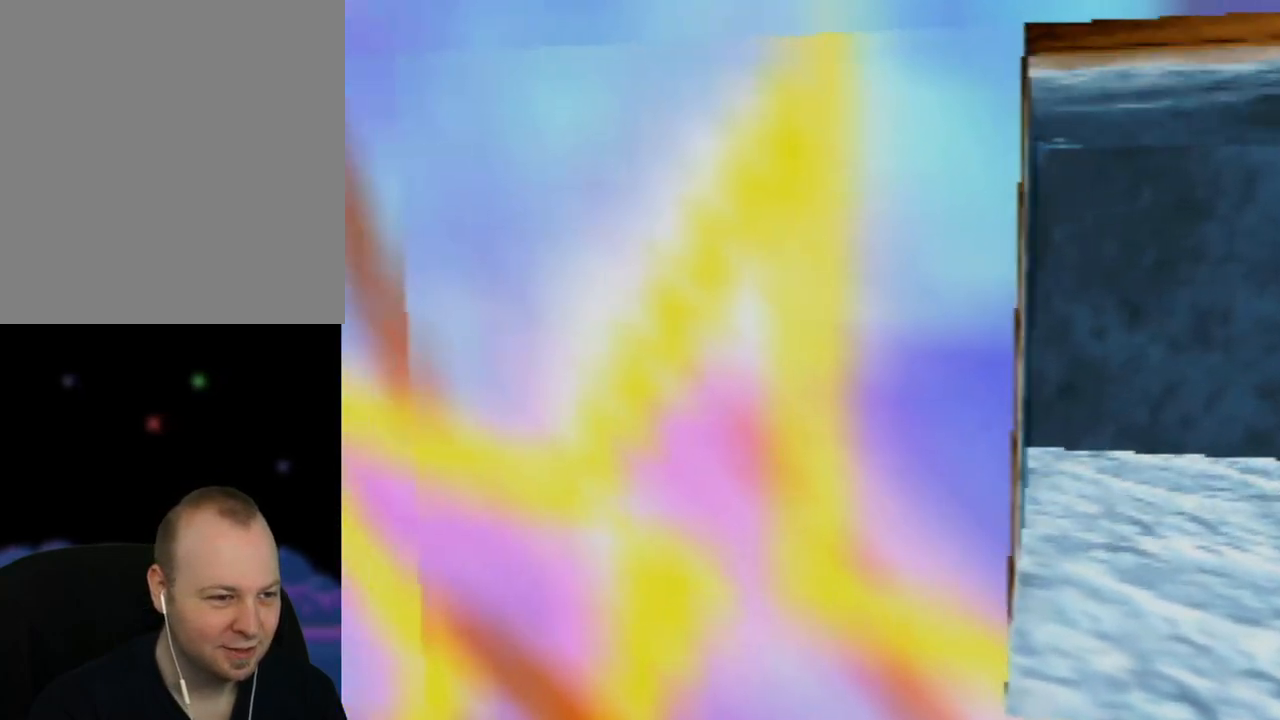
{"buttons": [], "left_stick": "left", "events": []}
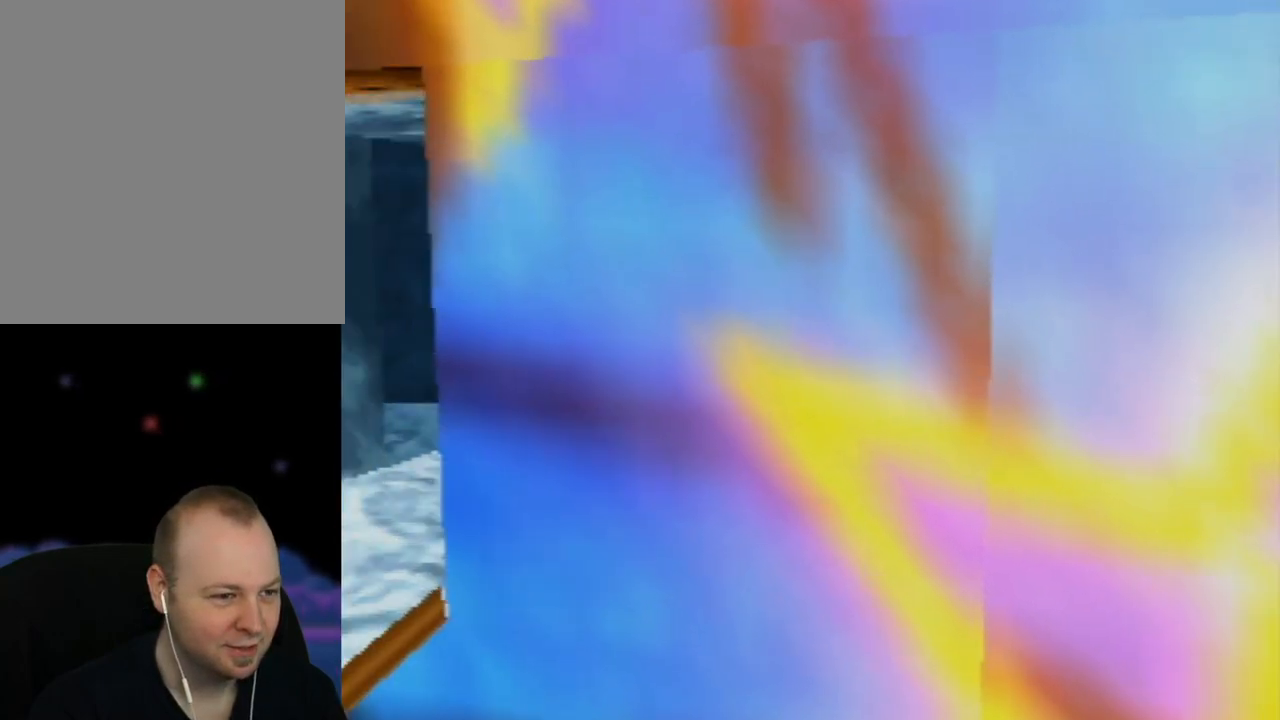
{"buttons": [], "left_stick": "down", "events": [[300, "left_stick", "down-left"], [417, "left_stick", "down"]]}
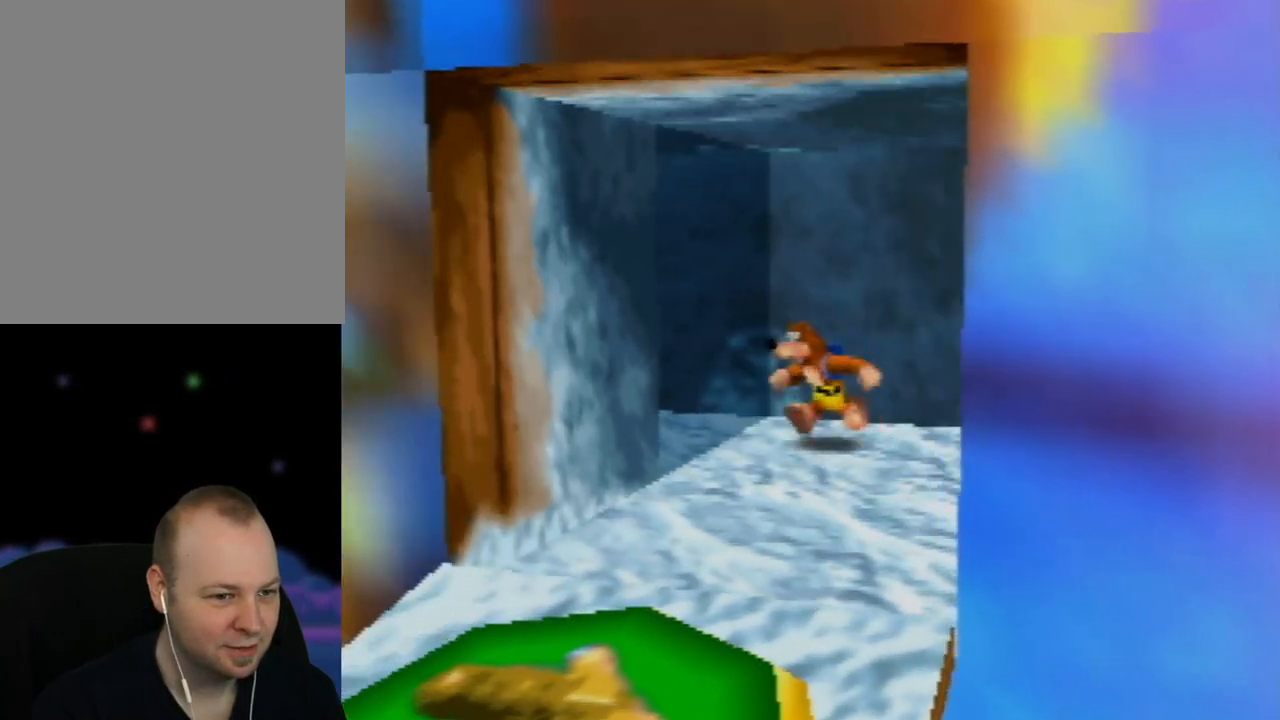
{"buttons": [], "left_stick": "down-right", "events": [[167, "A", "down"], [200, "left_stick", "down-right"], [283, "A", "up"]]}
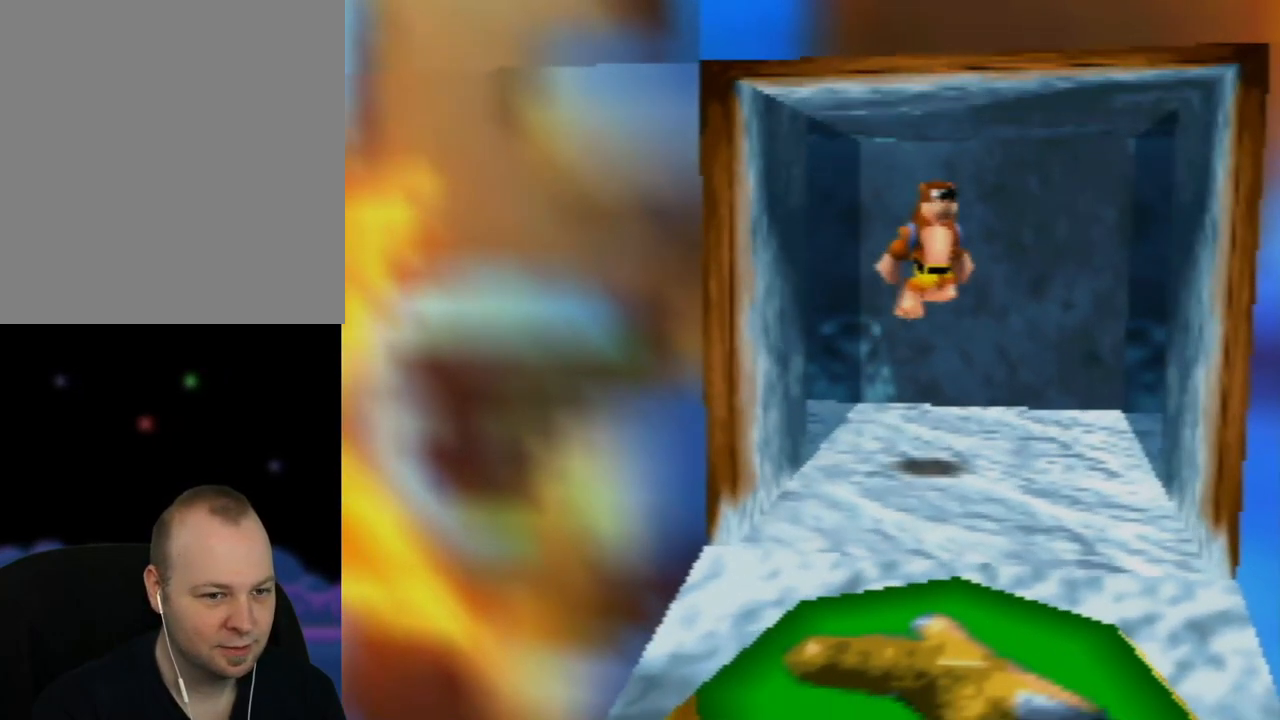
{"buttons": [], "left_stick": "center", "events": [[83, "left_stick", "down-left"], [300, "left_stick", "center"]]}
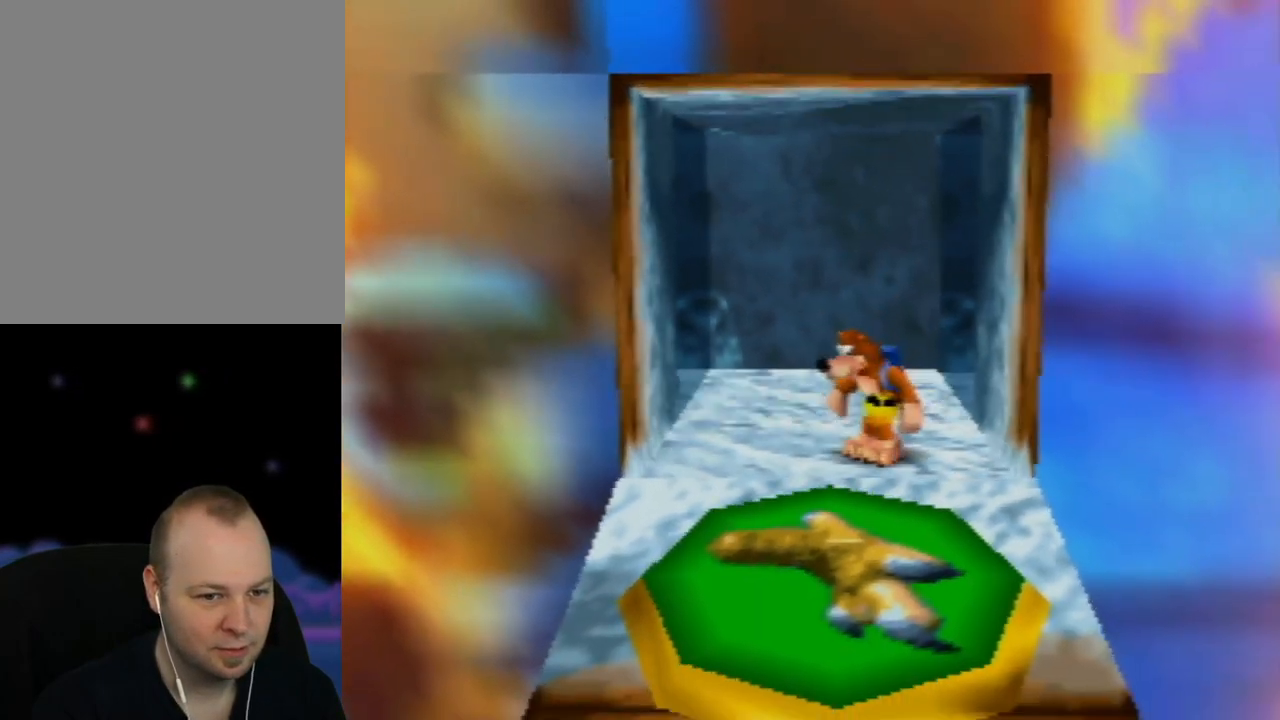
{"buttons": [], "left_stick": "center", "events": [[317, "A", "down"], [317, "left_stick", "down-left"], [400, "A", "up"], [483, "left_stick", "center"]]}
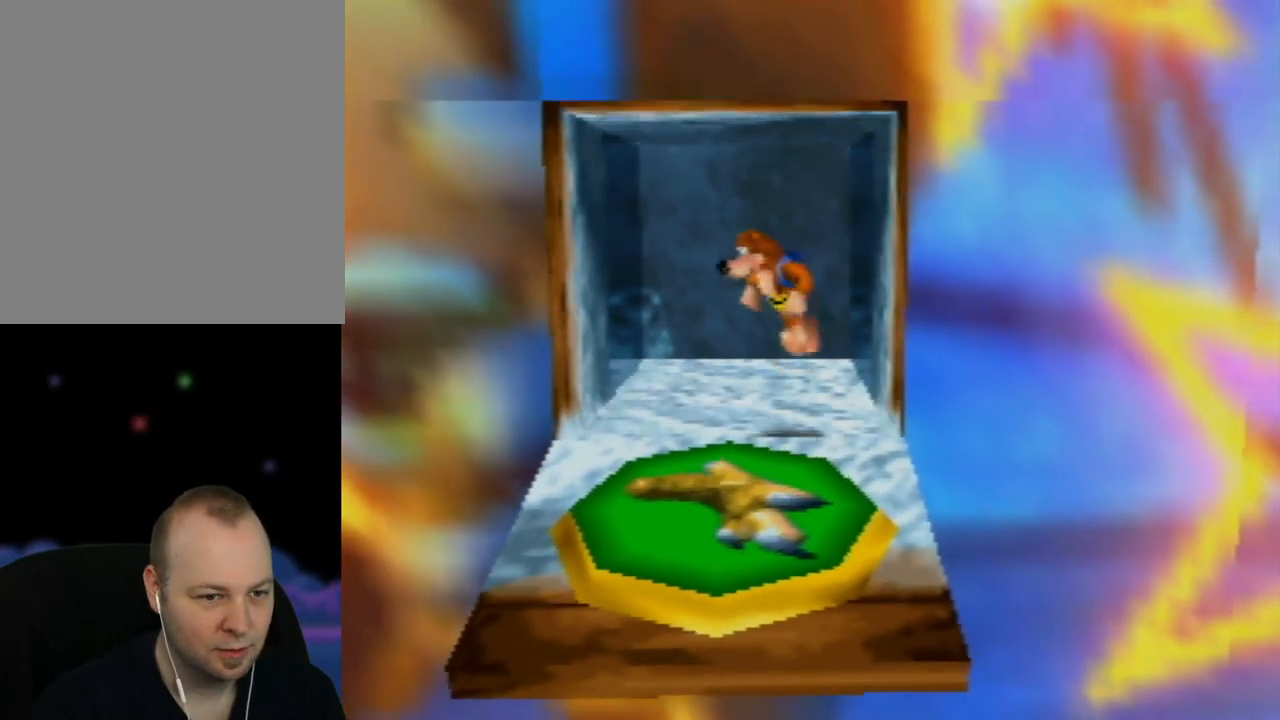
{"buttons": [], "left_stick": "center", "events": [[50, "left_stick", "down"], [217, "left_stick", "down-right"], [333, "left_stick", "center"]]}
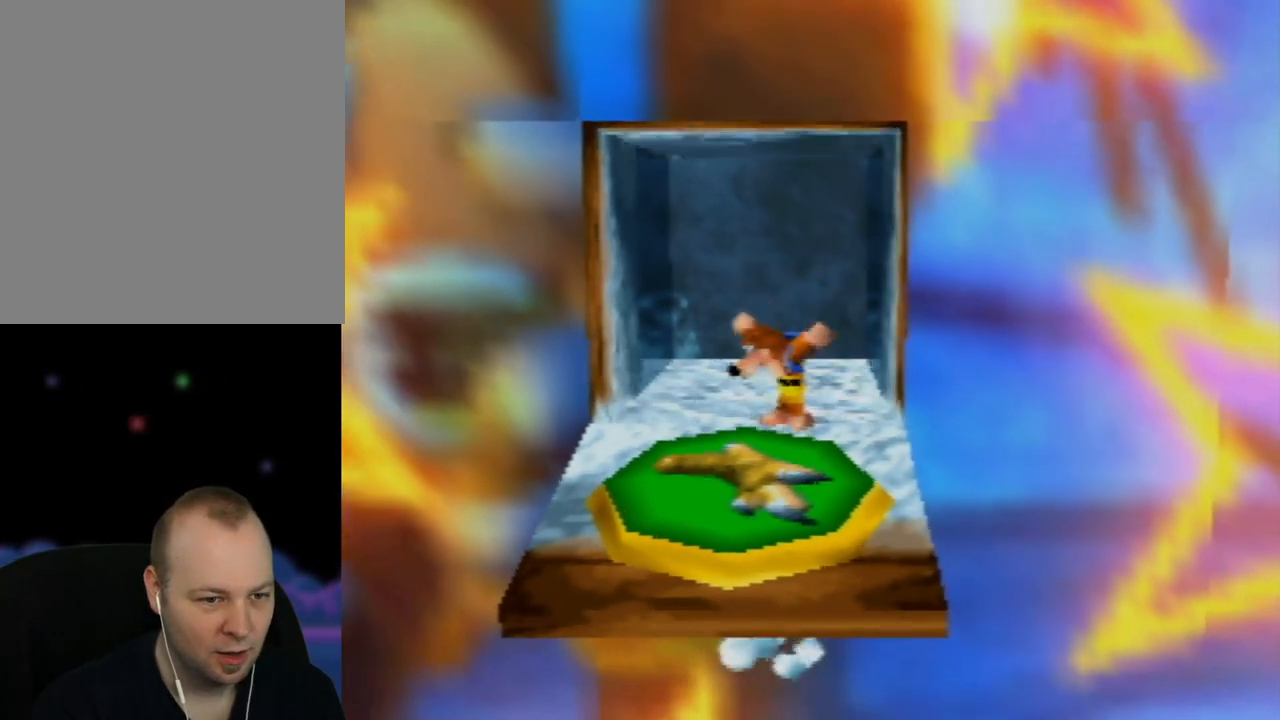
{"buttons": [], "left_stick": "center", "events": [[100, "left_stick", "down"], [350, "left_stick", "center"]]}
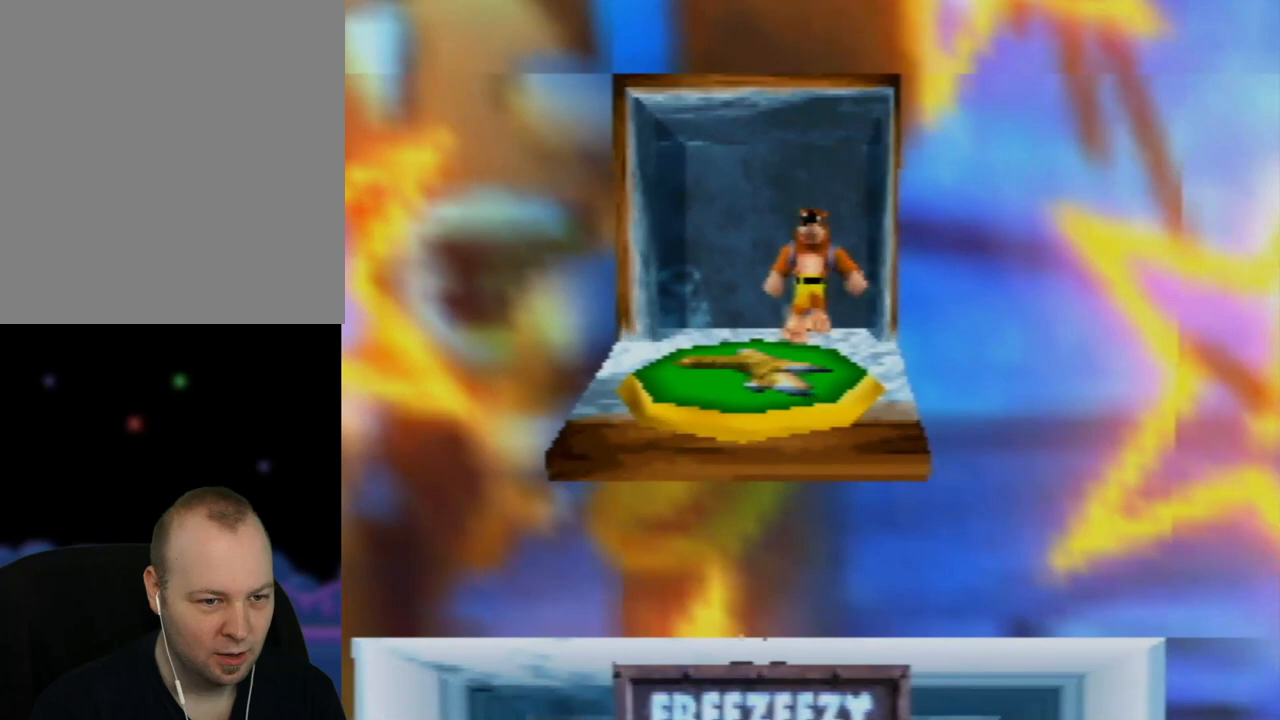
{"buttons": ["A"], "left_stick": "center", "events": [[100, "A", "down"], [217, "A", "up"], [333, "A", "down"]]}
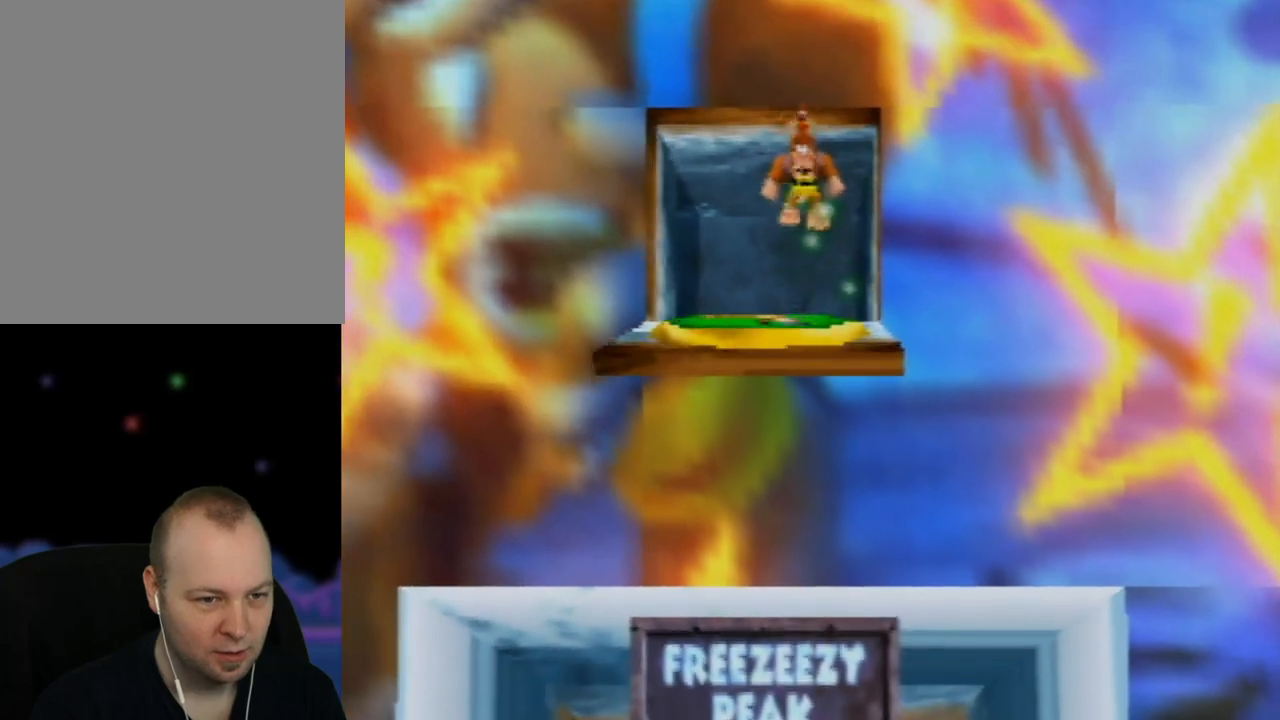
{"buttons": ["A"], "left_stick": "center", "events": []}
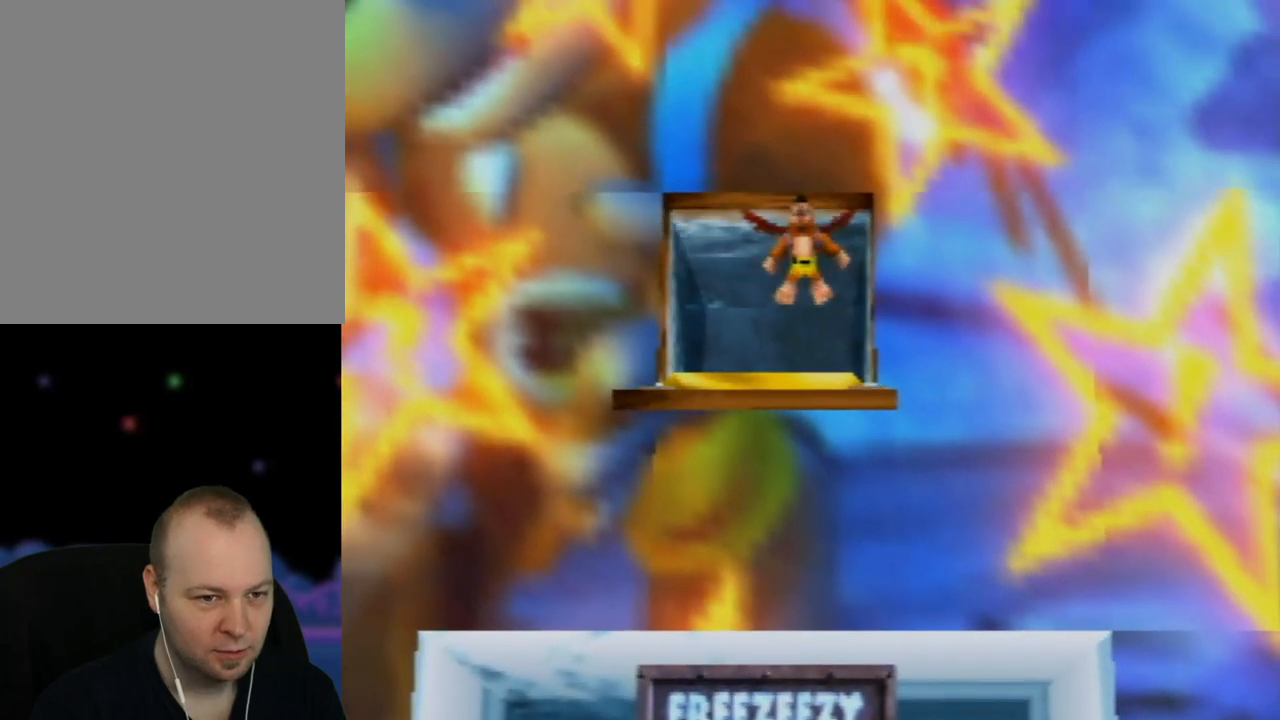
{"buttons": ["A"], "left_stick": "center", "events": [[33, "A", "up"], [467, "A", "down"]]}
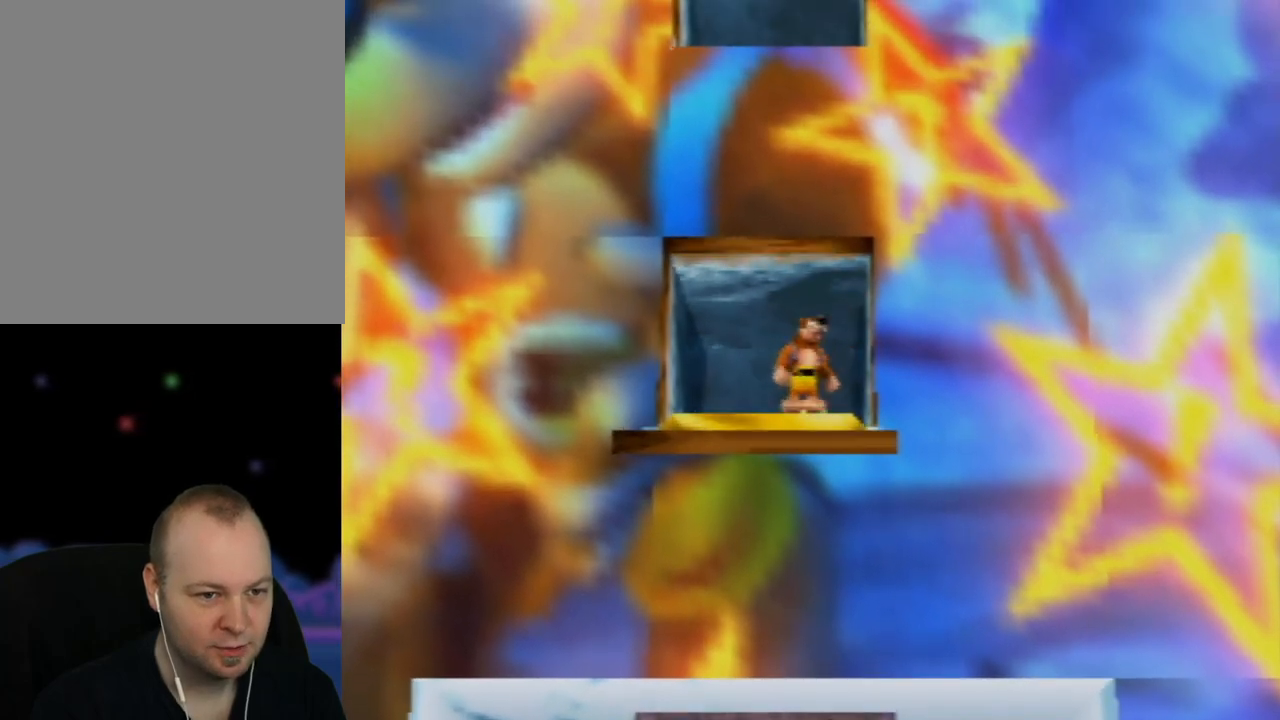
{"buttons": ["A"], "left_stick": "center", "events": []}
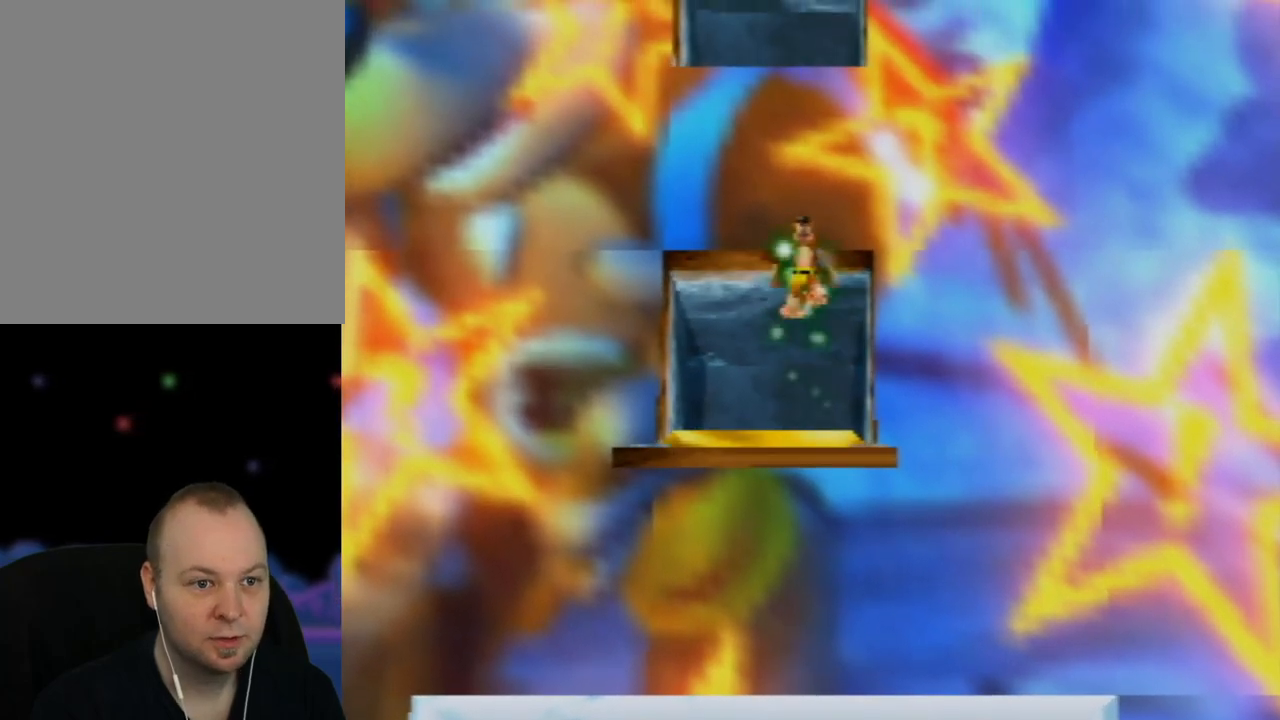
{"buttons": ["A"], "left_stick": "center", "events": []}